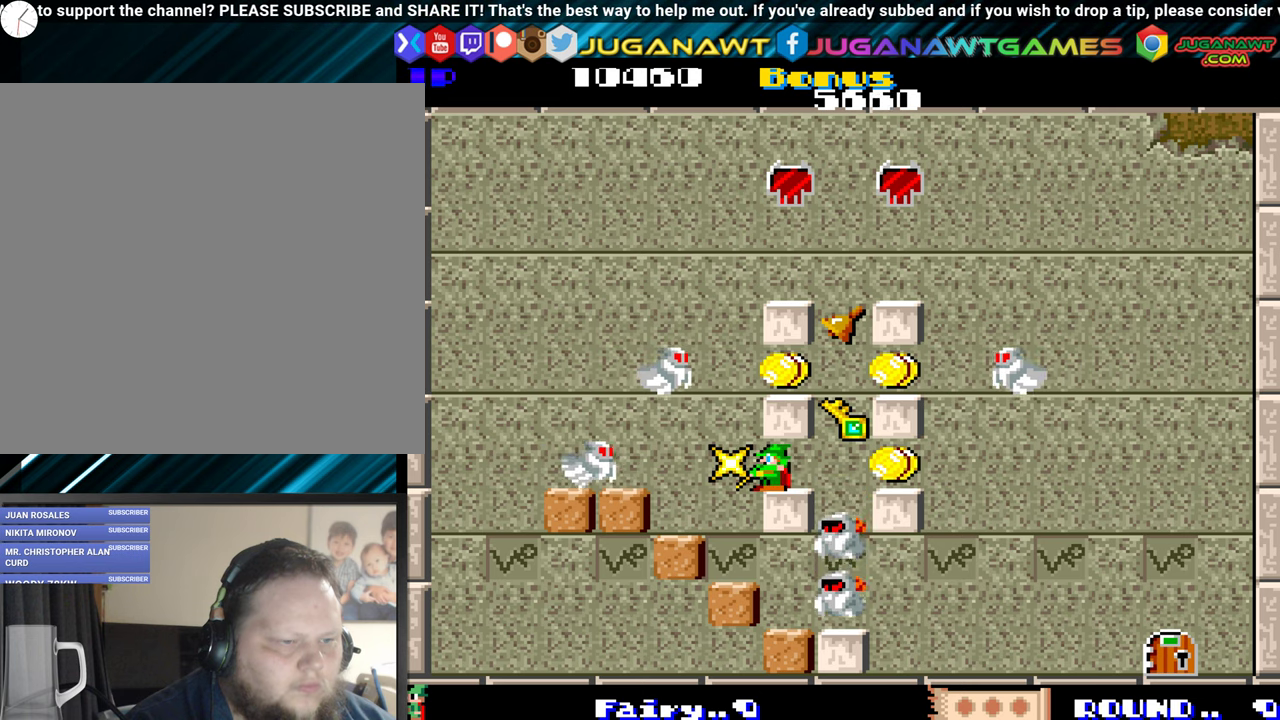
Gameplay with a controller (Xbox layout); each line is a JSON object with the inputs held at the frame after it. "events" lists button and stick changes between this image and that frame as [ms after this image, input, new state], when the widget could be followed in between. Not read: L3 R3 left_stick right_stick.
{"buttons": [], "events": [[250, "DPAD_RIGHT", "down"], [384, "DPAD_RIGHT", "up"]]}
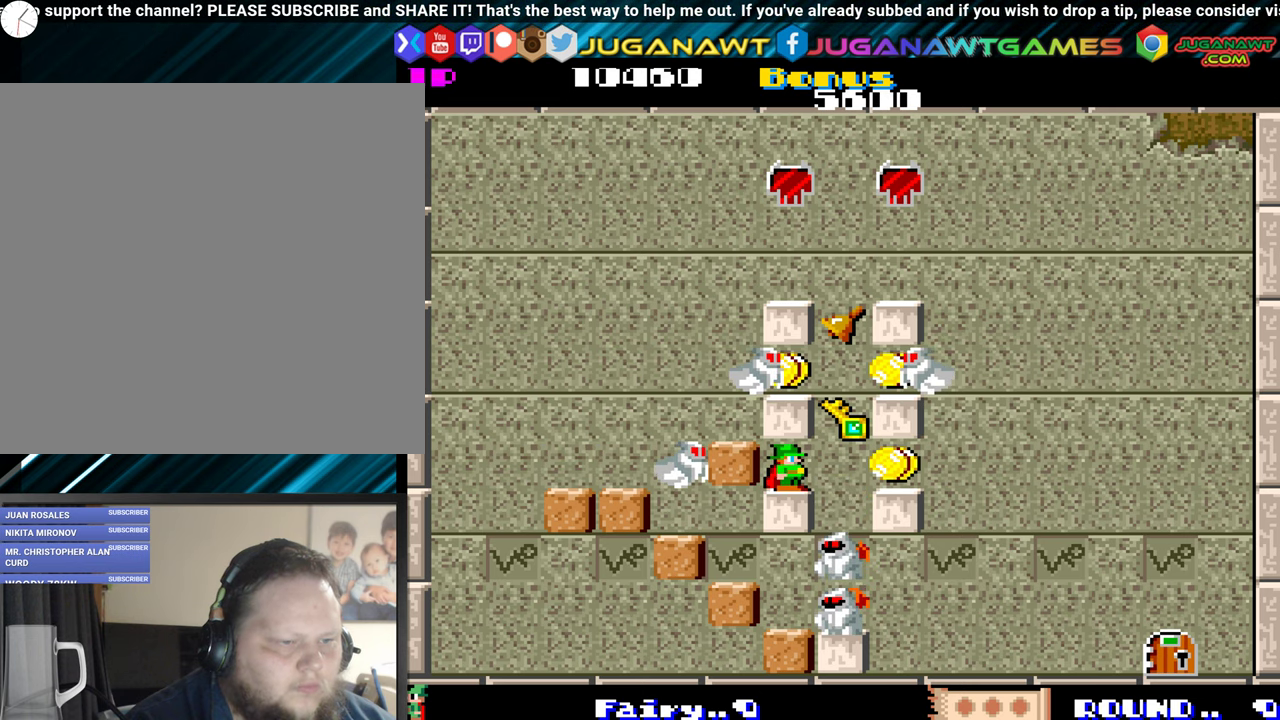
{"buttons": ["DPAD_LEFT"], "events": [[417, "DPAD_LEFT", "down"]]}
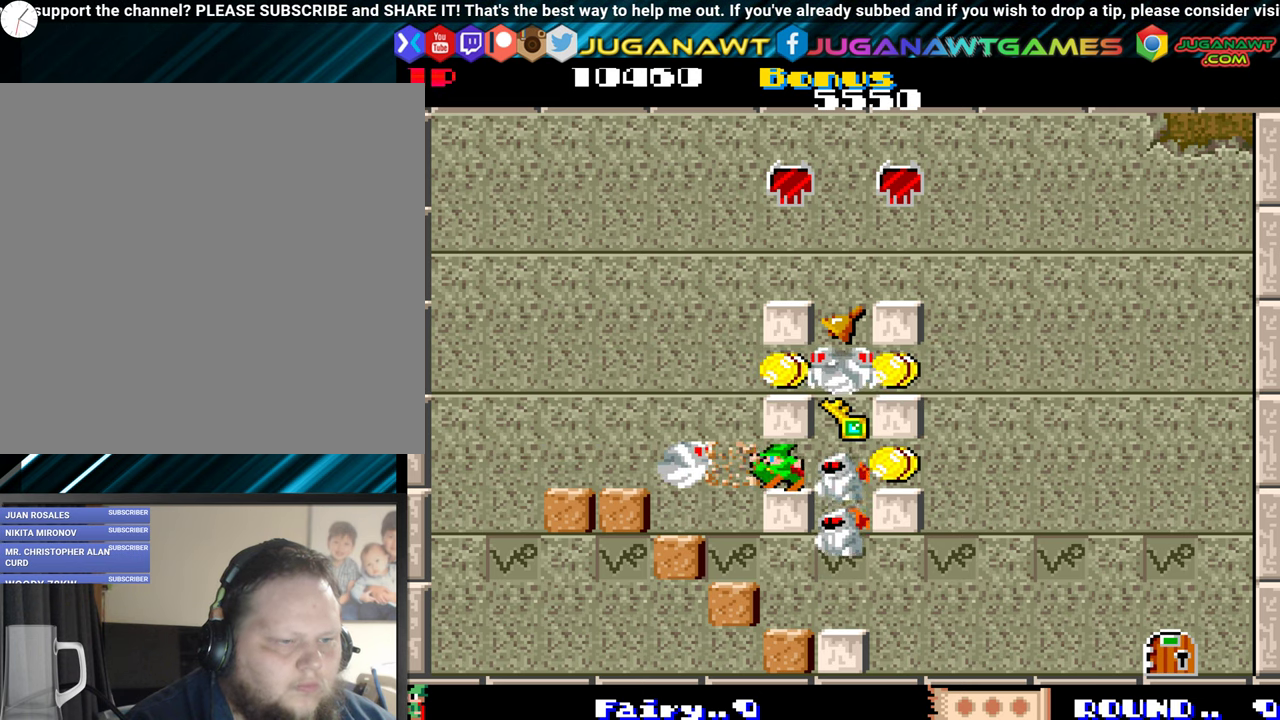
{"buttons": [], "events": [[34, "DPAD_LEFT", "up"], [184, "A", "down"], [334, "A", "up"]]}
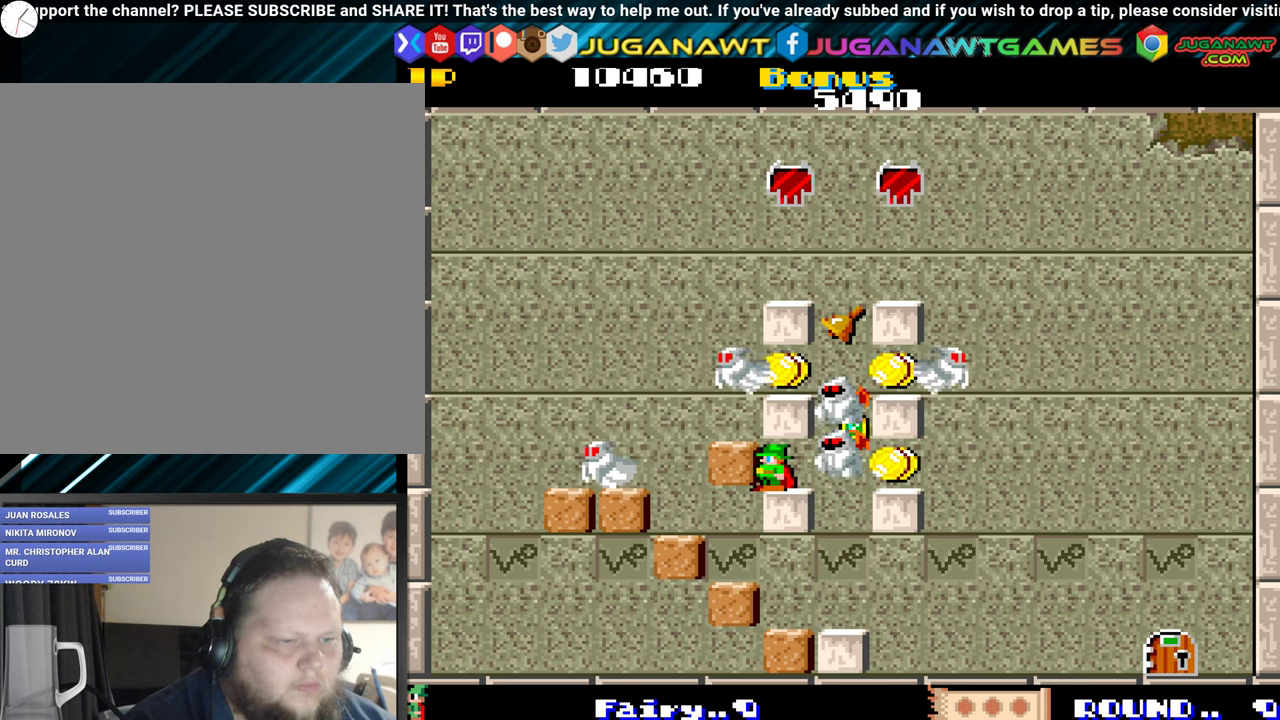
{"buttons": [], "events": [[234, "DPAD_RIGHT", "down"], [350, "DPAD_RIGHT", "up"]]}
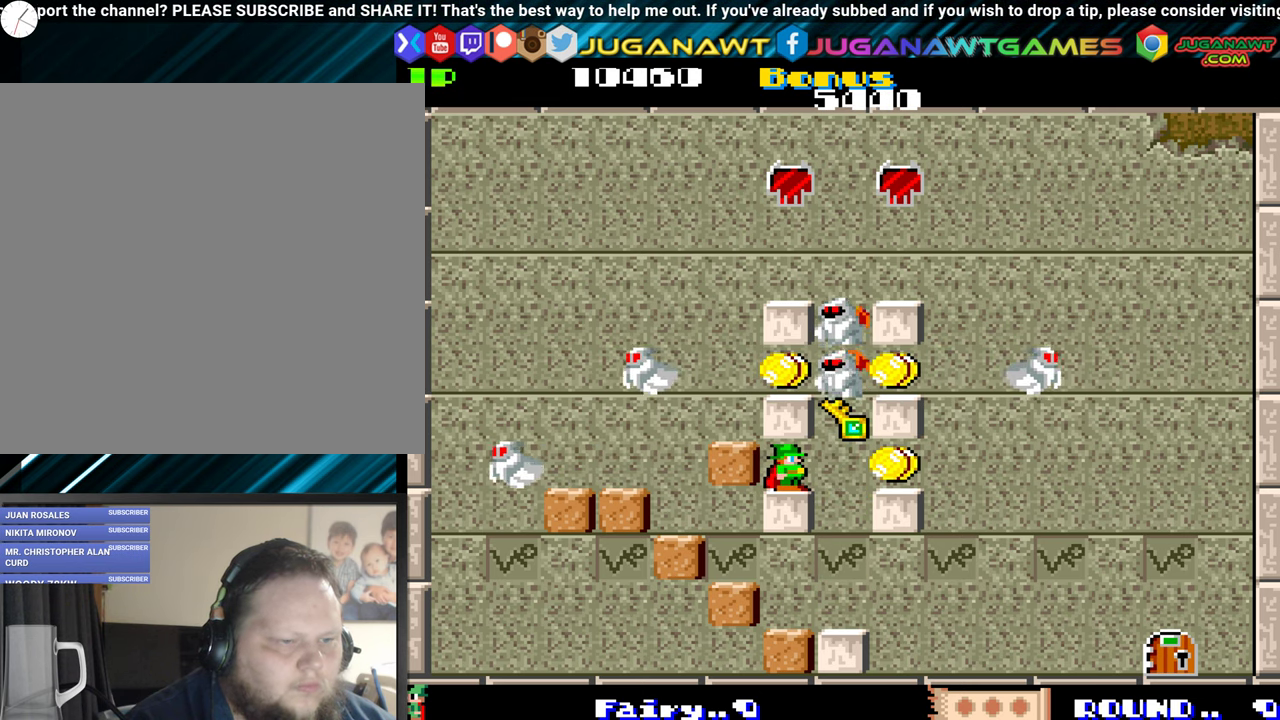
{"buttons": ["DPAD_UP", "DPAD_RIGHT"], "events": [[200, "DPAD_RIGHT", "down"], [300, "DPAD_UP", "down"]]}
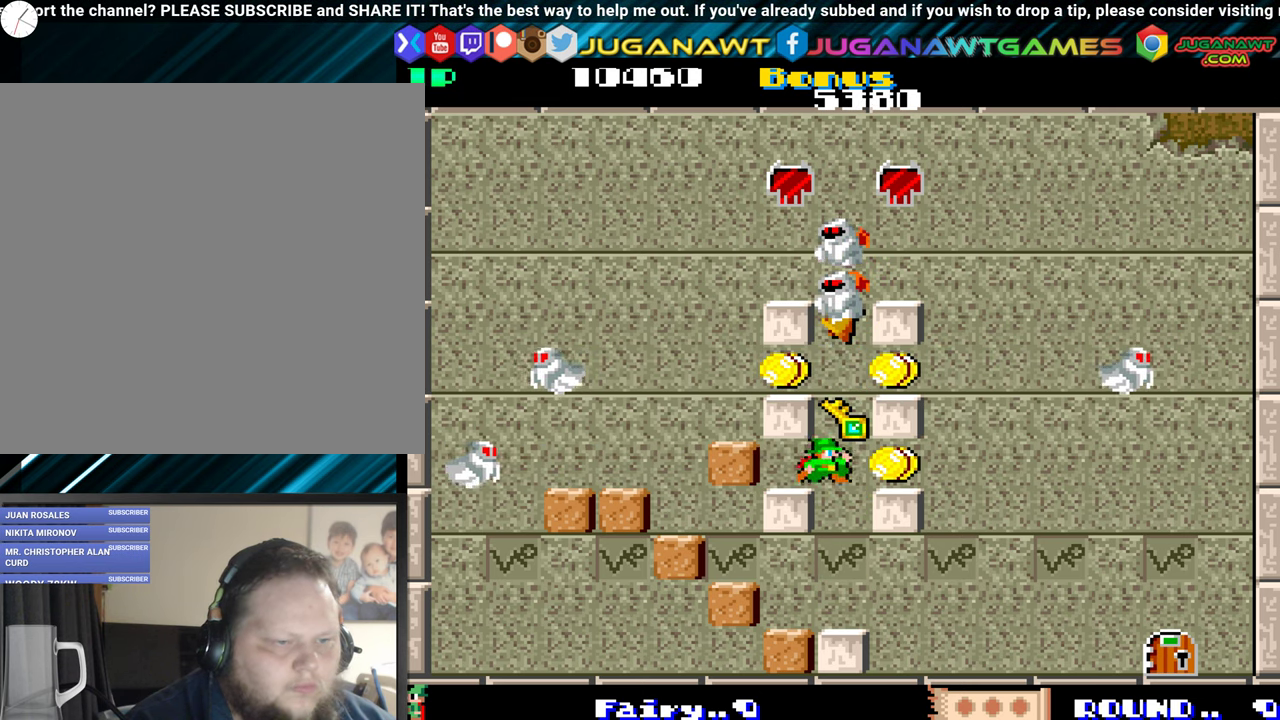
{"buttons": ["DPAD_RIGHT"], "events": [[384, "DPAD_UP", "up"]]}
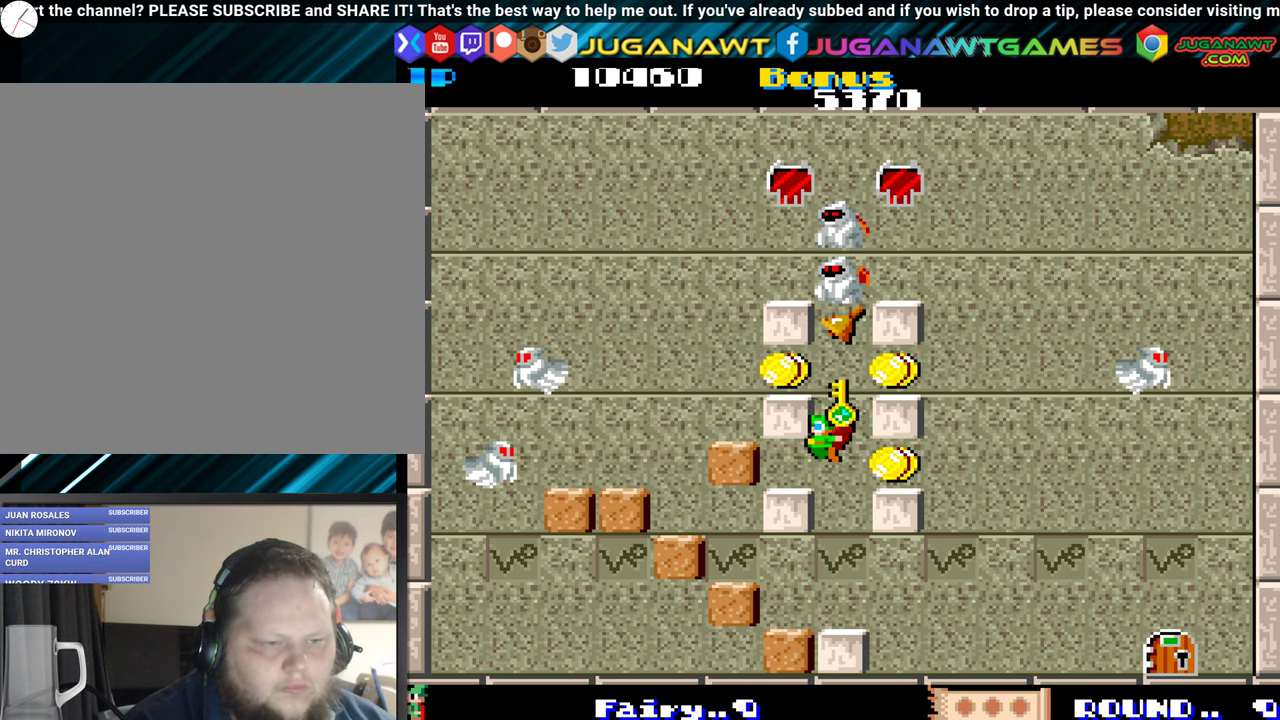
{"buttons": ["DPAD_RIGHT"], "events": []}
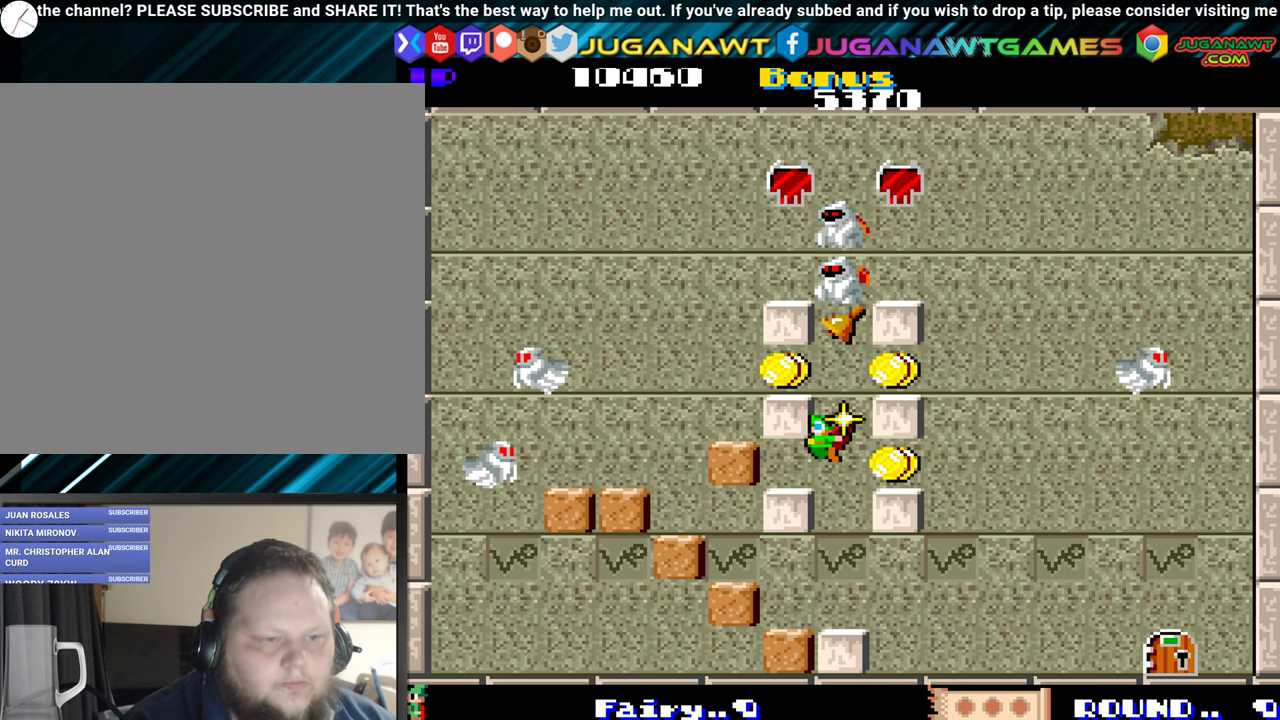
{"buttons": ["DPAD_RIGHT"], "events": []}
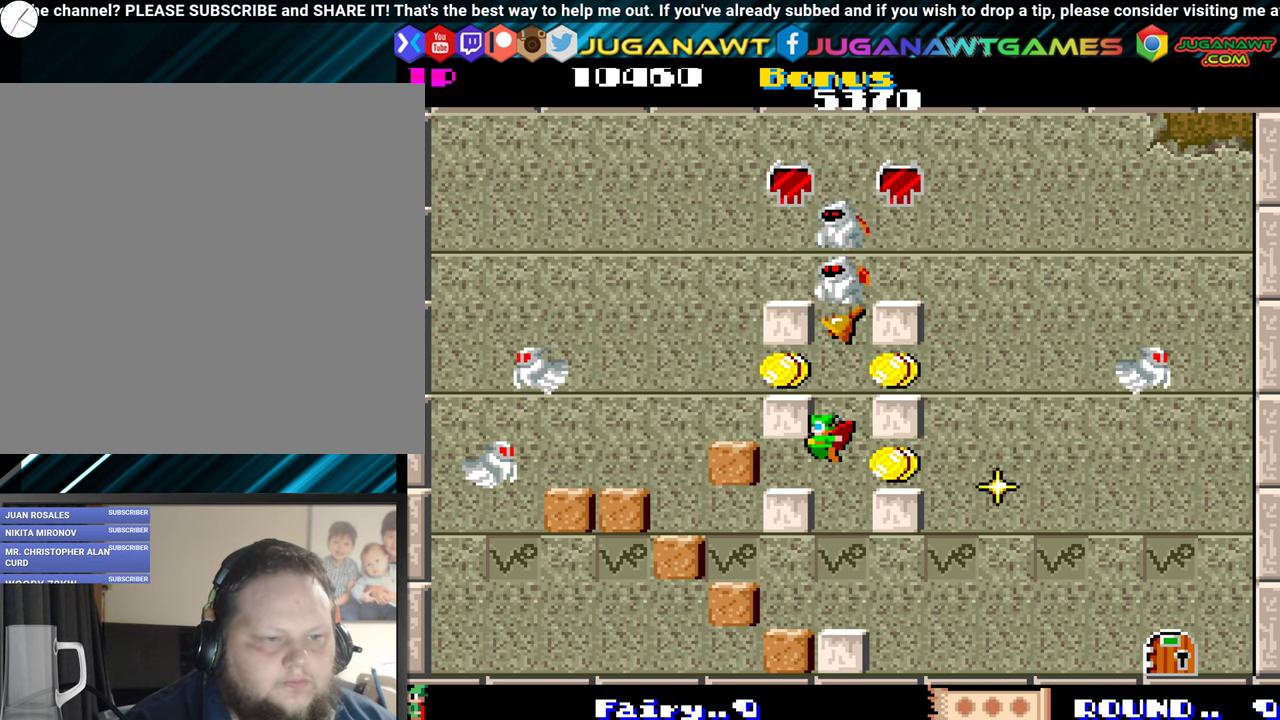
{"buttons": ["DPAD_RIGHT"], "events": []}
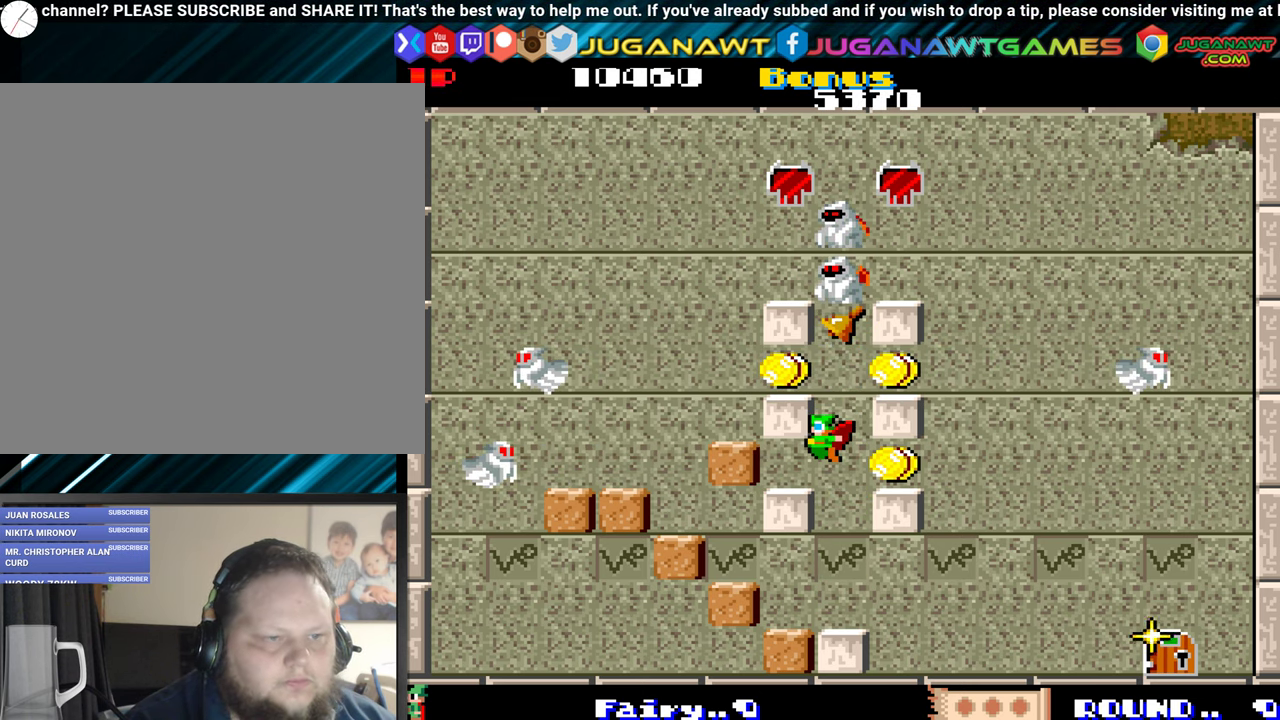
{"buttons": ["DPAD_RIGHT"], "events": []}
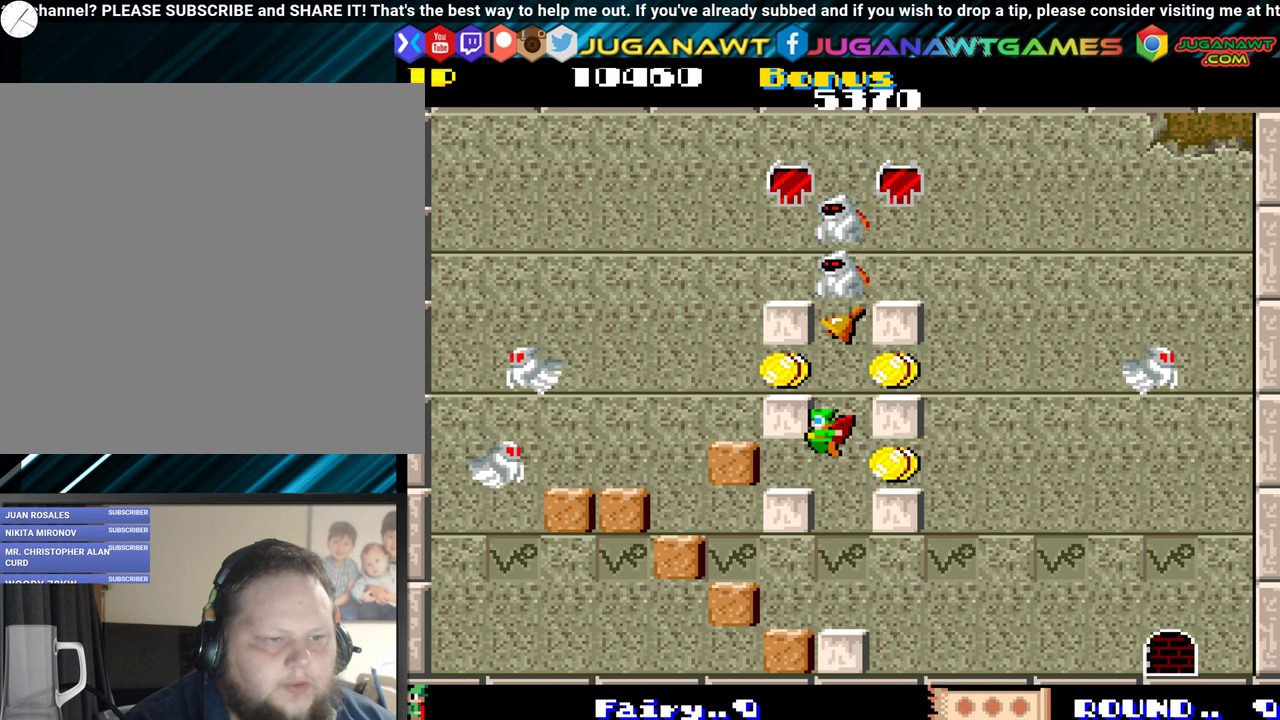
{"buttons": ["DPAD_RIGHT"], "events": []}
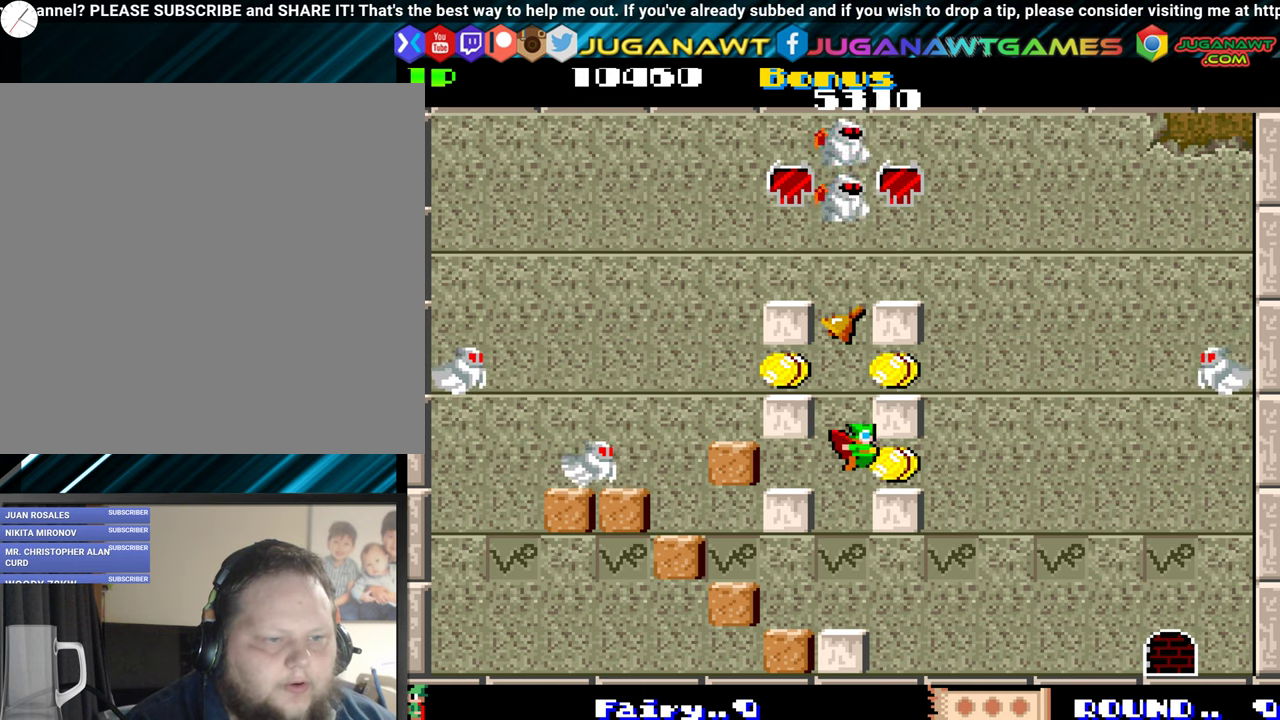
{"buttons": ["DPAD_RIGHT"], "events": []}
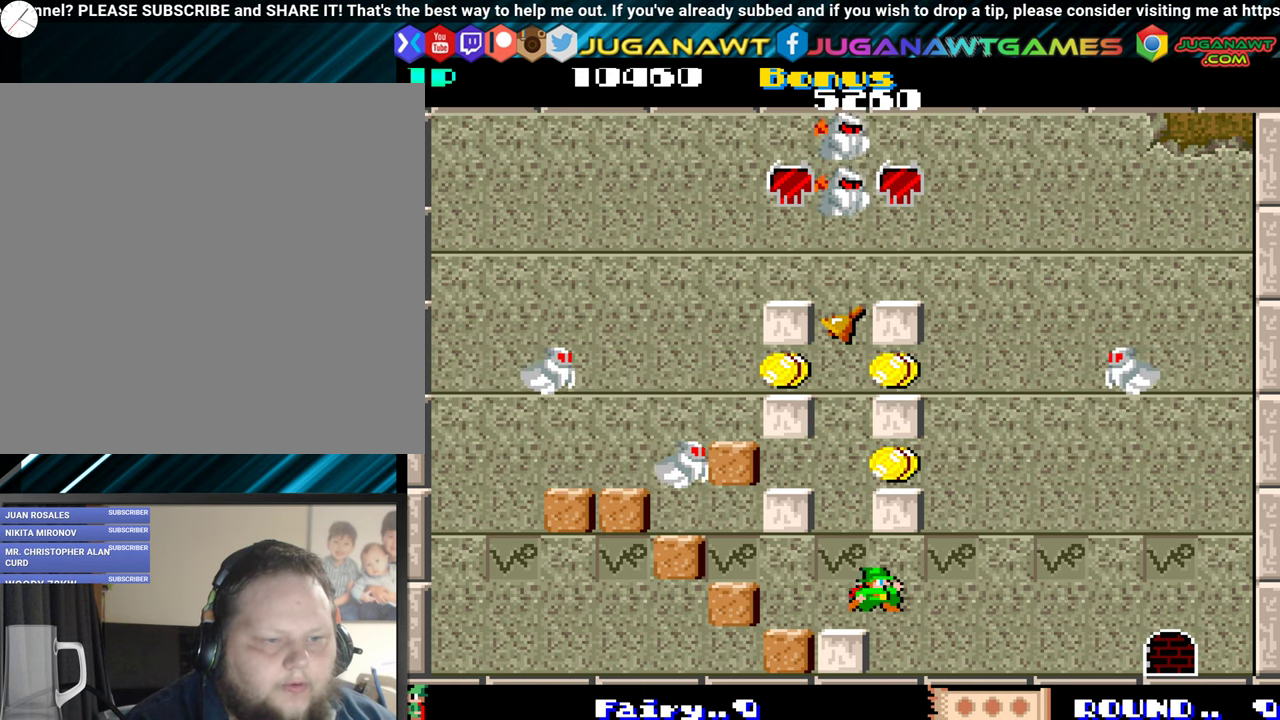
{"buttons": ["DPAD_RIGHT"], "events": []}
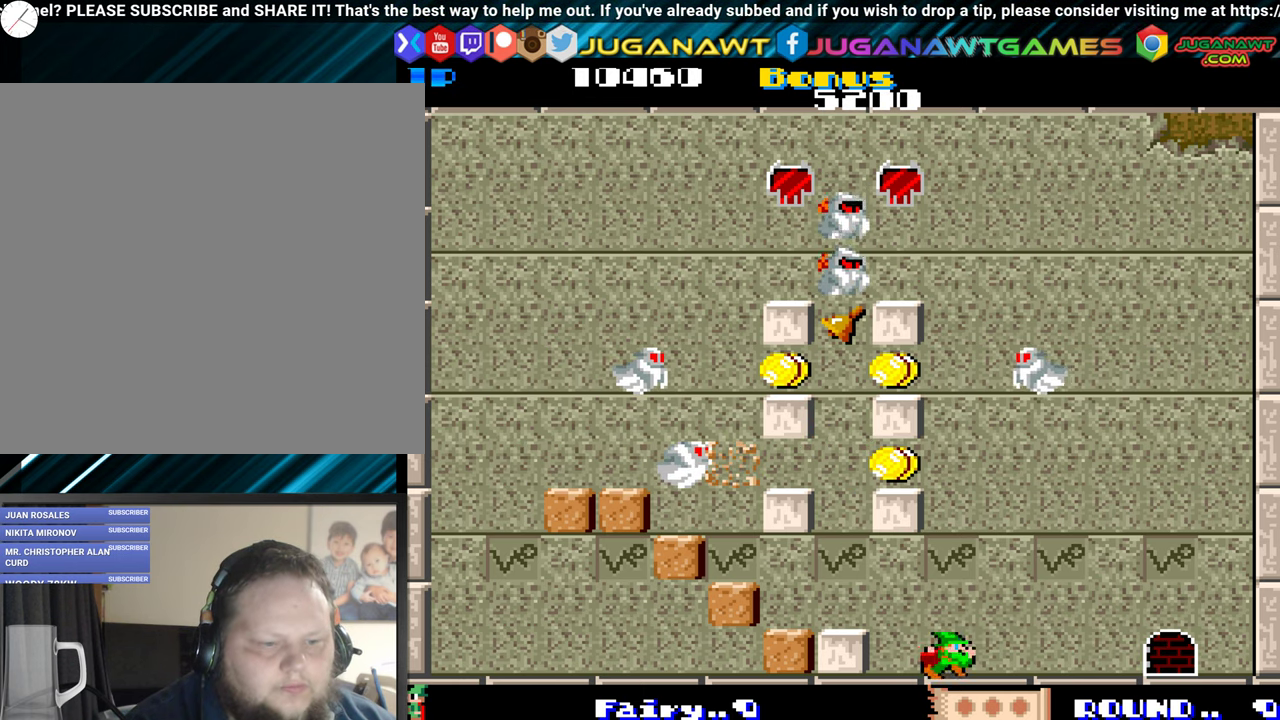
{"buttons": ["DPAD_RIGHT"], "events": []}
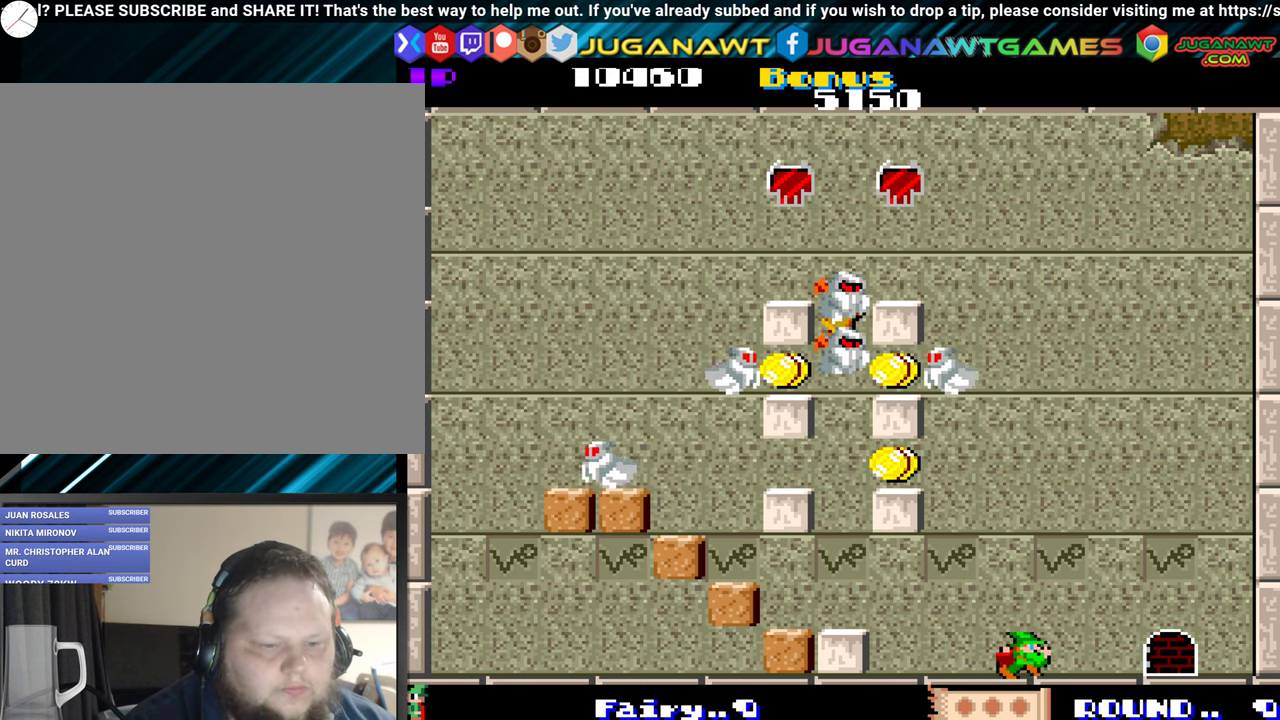
{"buttons": ["DPAD_RIGHT"], "events": []}
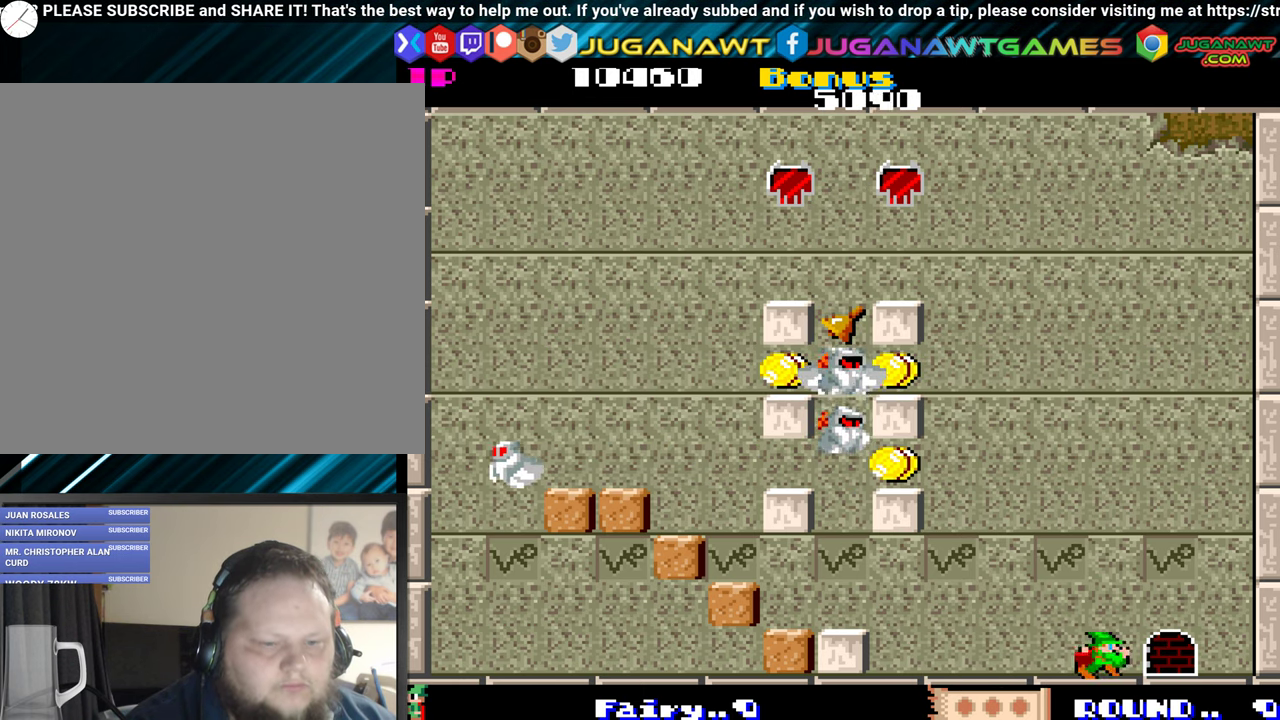
{"buttons": [], "events": [[450, "DPAD_RIGHT", "up"]]}
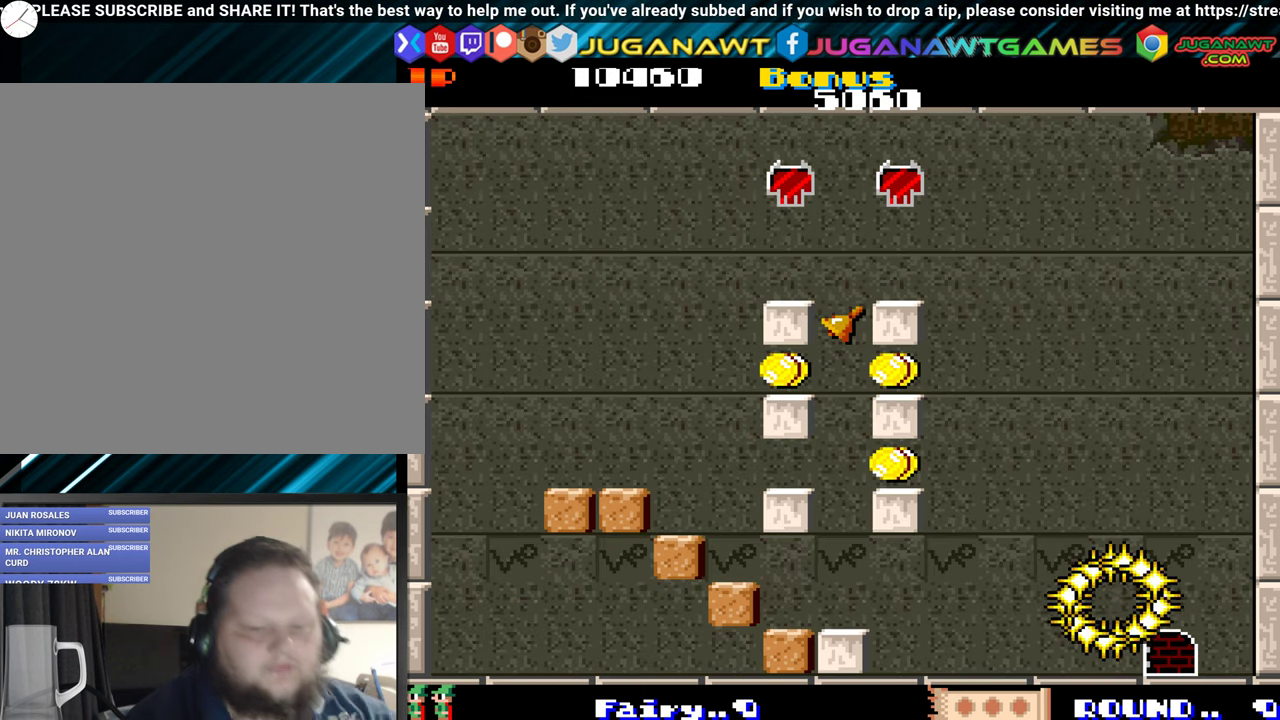
{"buttons": [], "events": []}
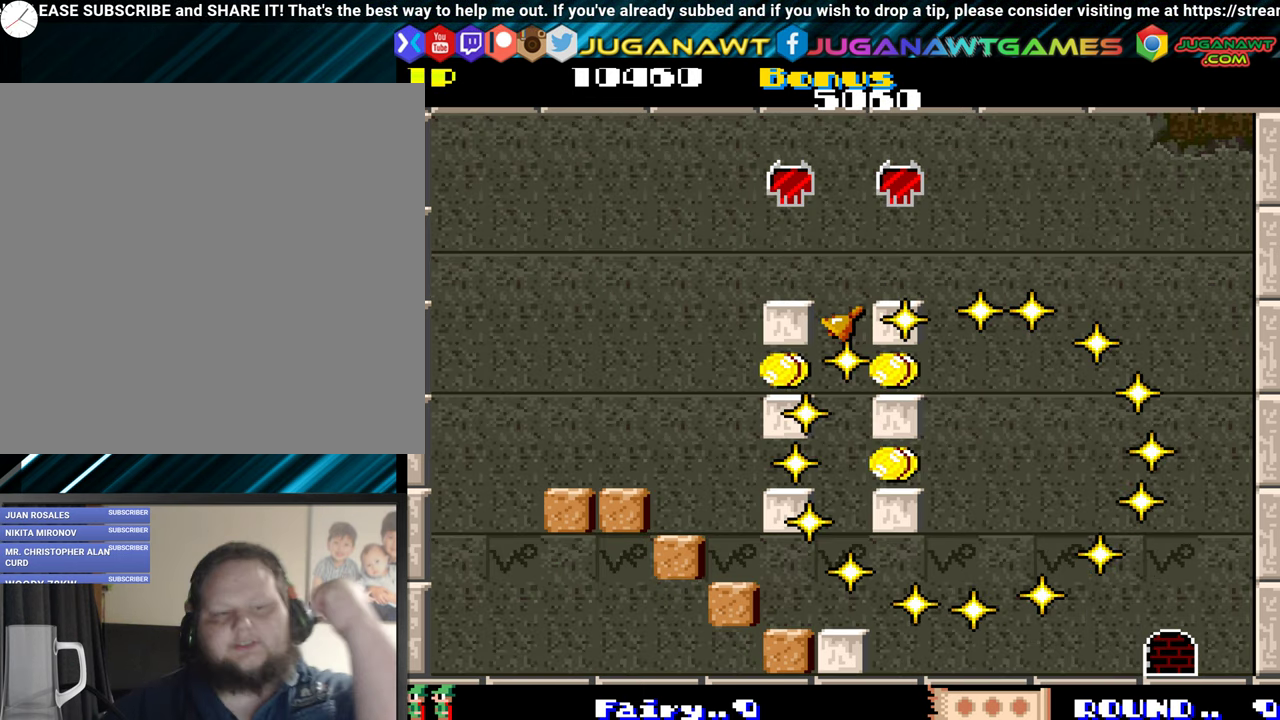
{"buttons": [], "events": []}
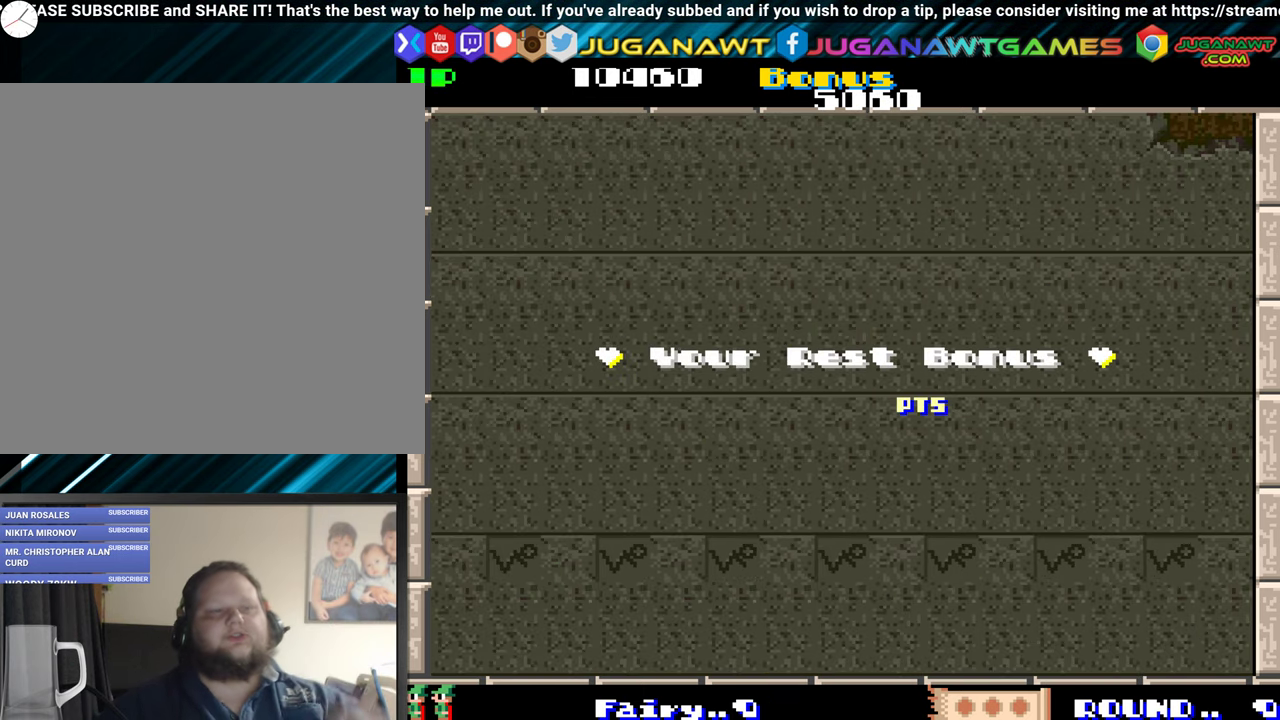
{"buttons": [], "events": []}
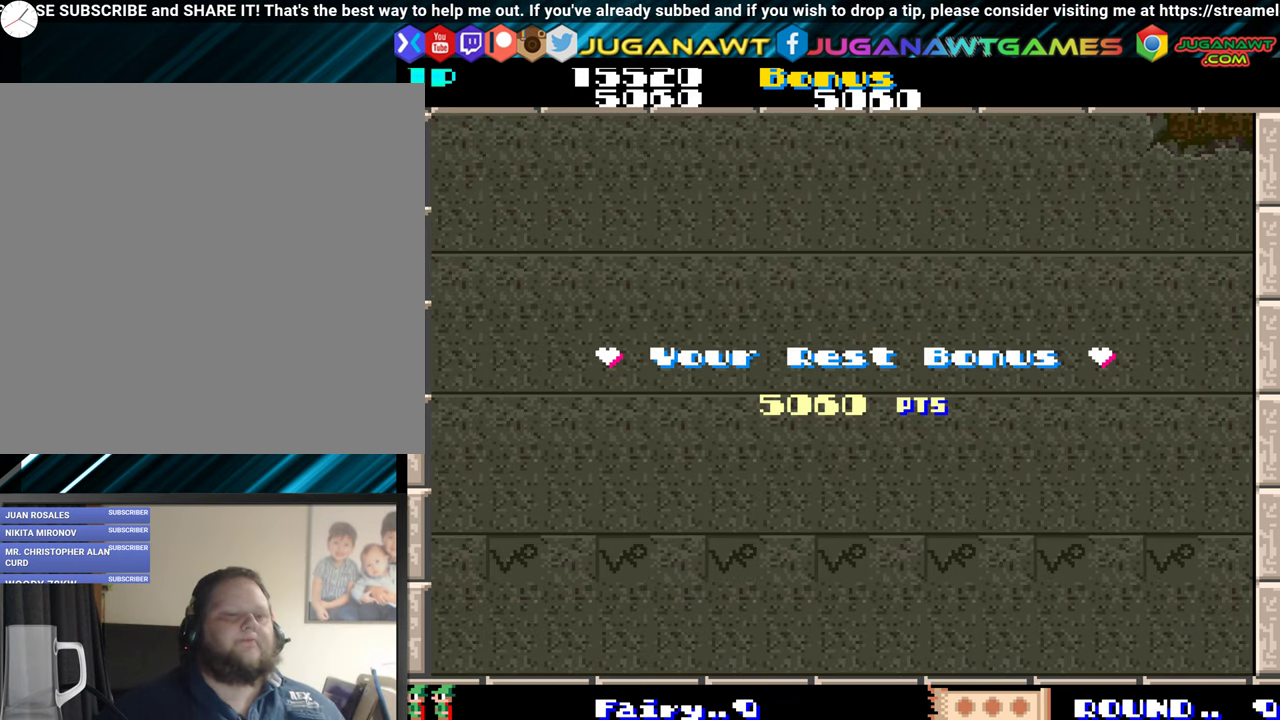
{"buttons": [], "events": []}
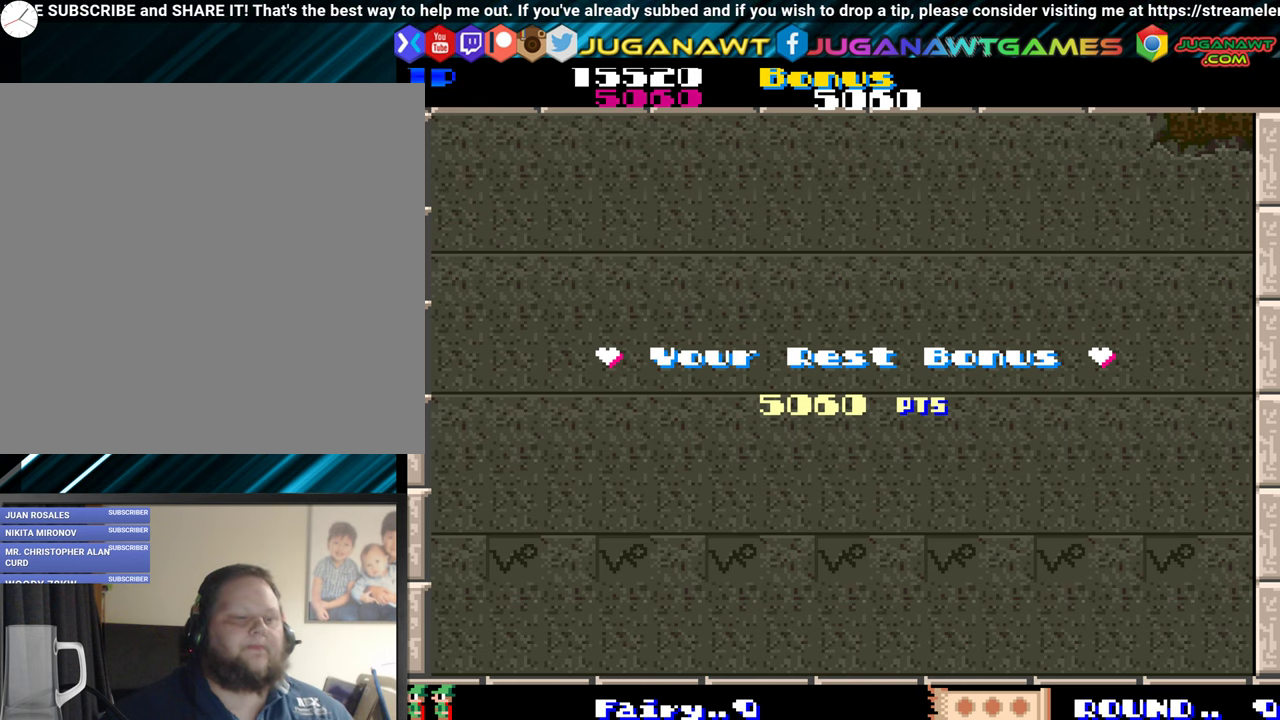
{"buttons": [], "events": []}
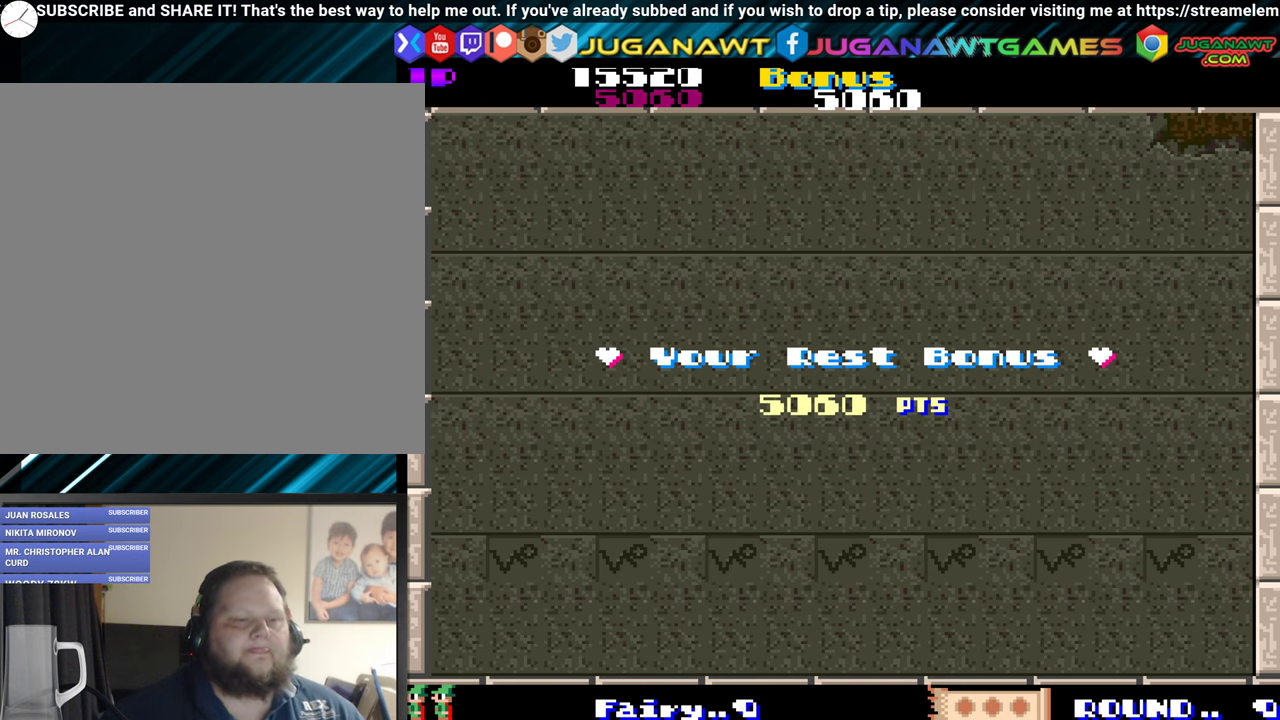
{"buttons": [], "events": []}
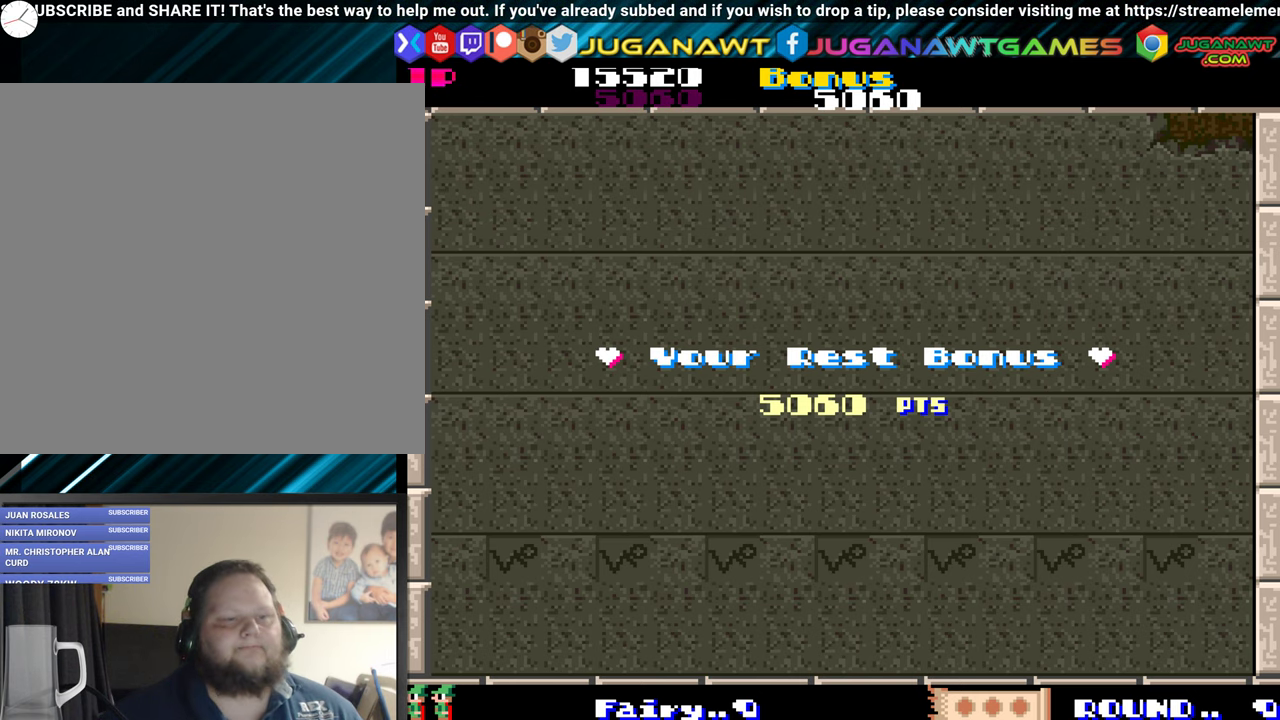
{"buttons": [], "events": [[200, "A", "down"], [300, "A", "up"]]}
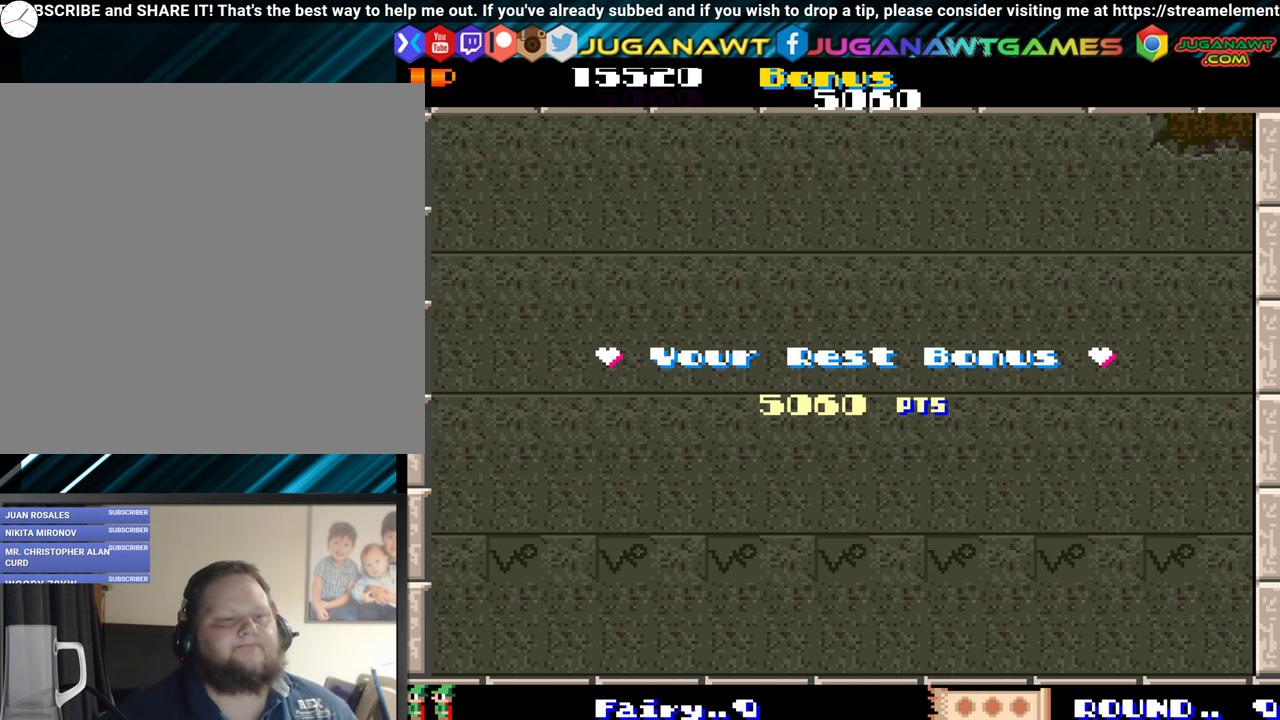
{"buttons": [], "events": []}
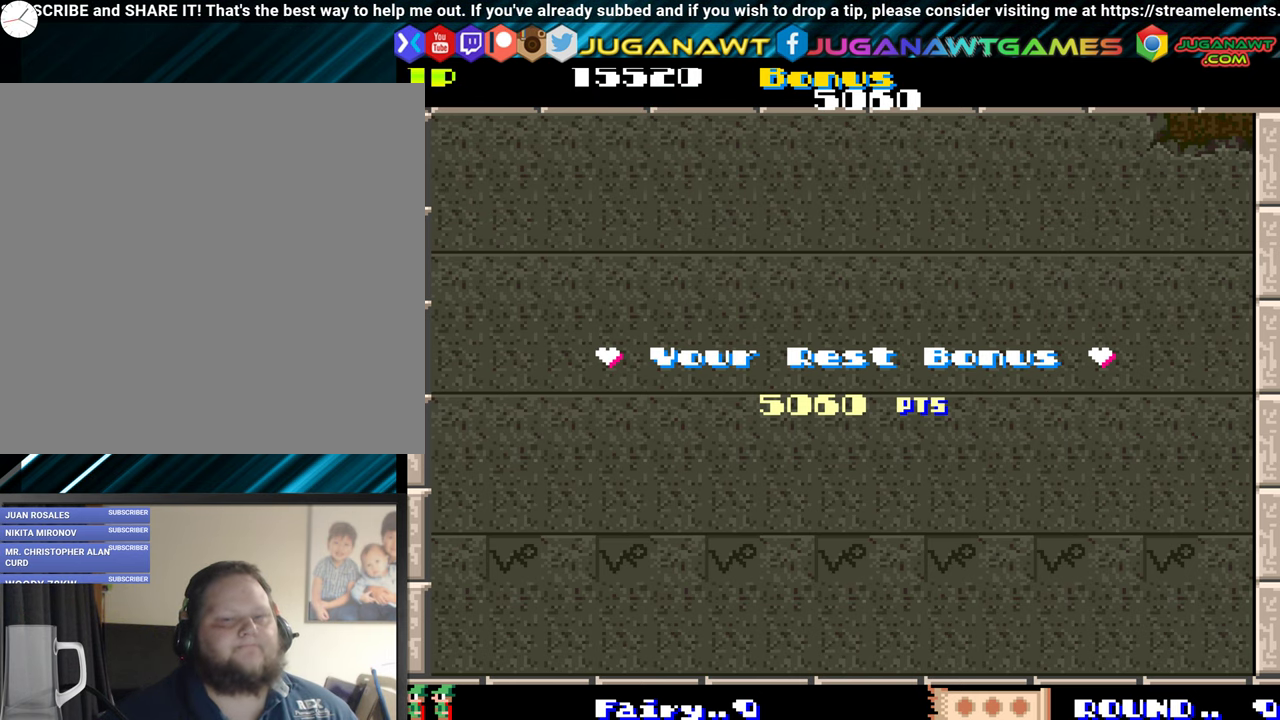
{"buttons": [], "events": []}
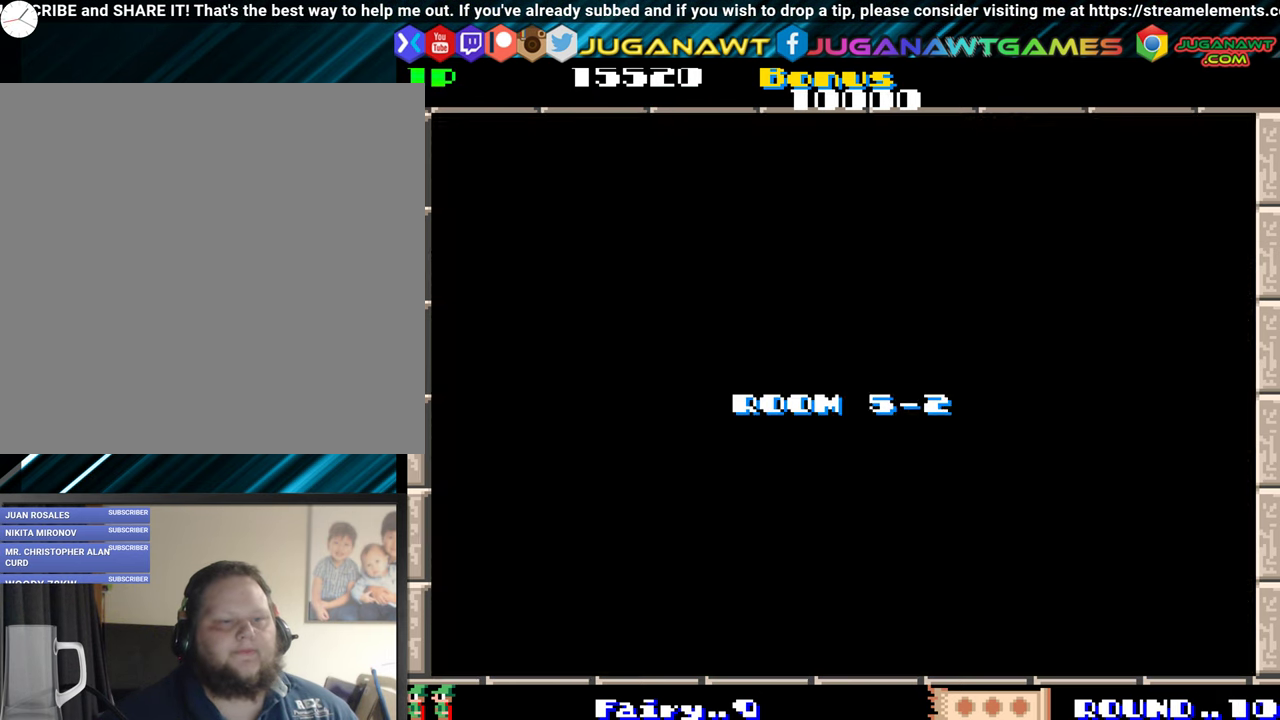
{"buttons": [], "events": []}
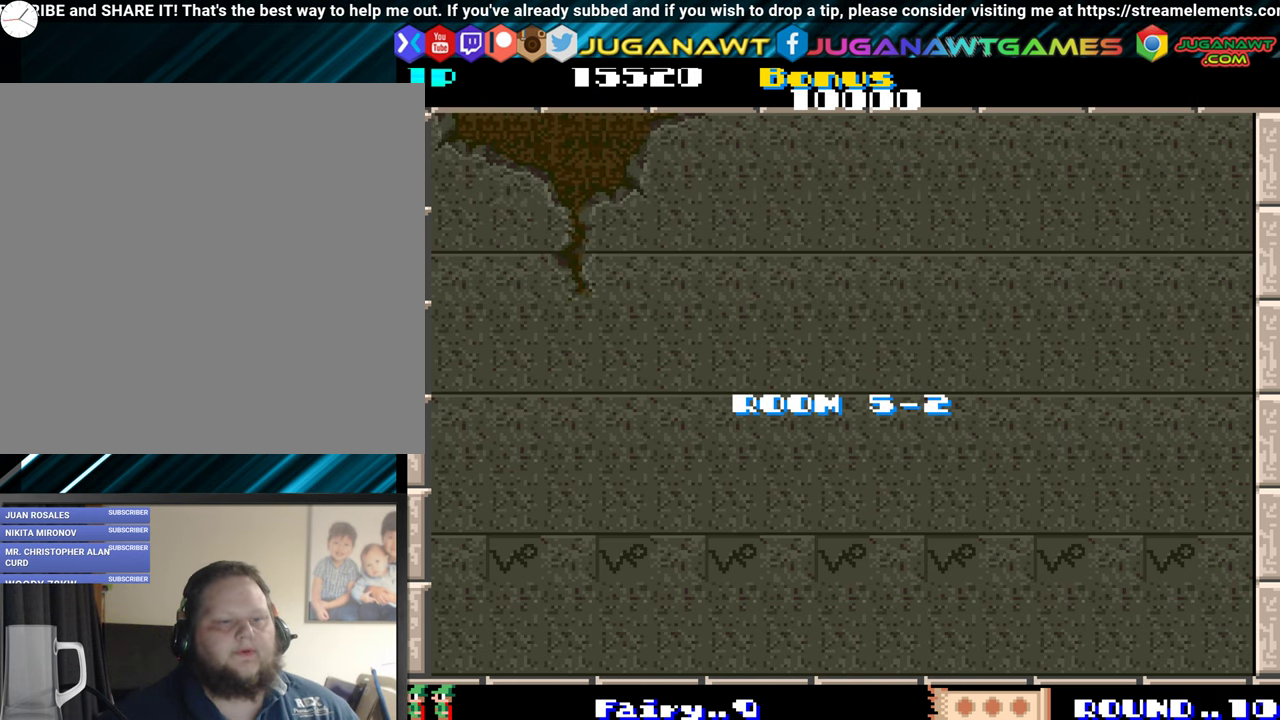
{"buttons": [], "events": []}
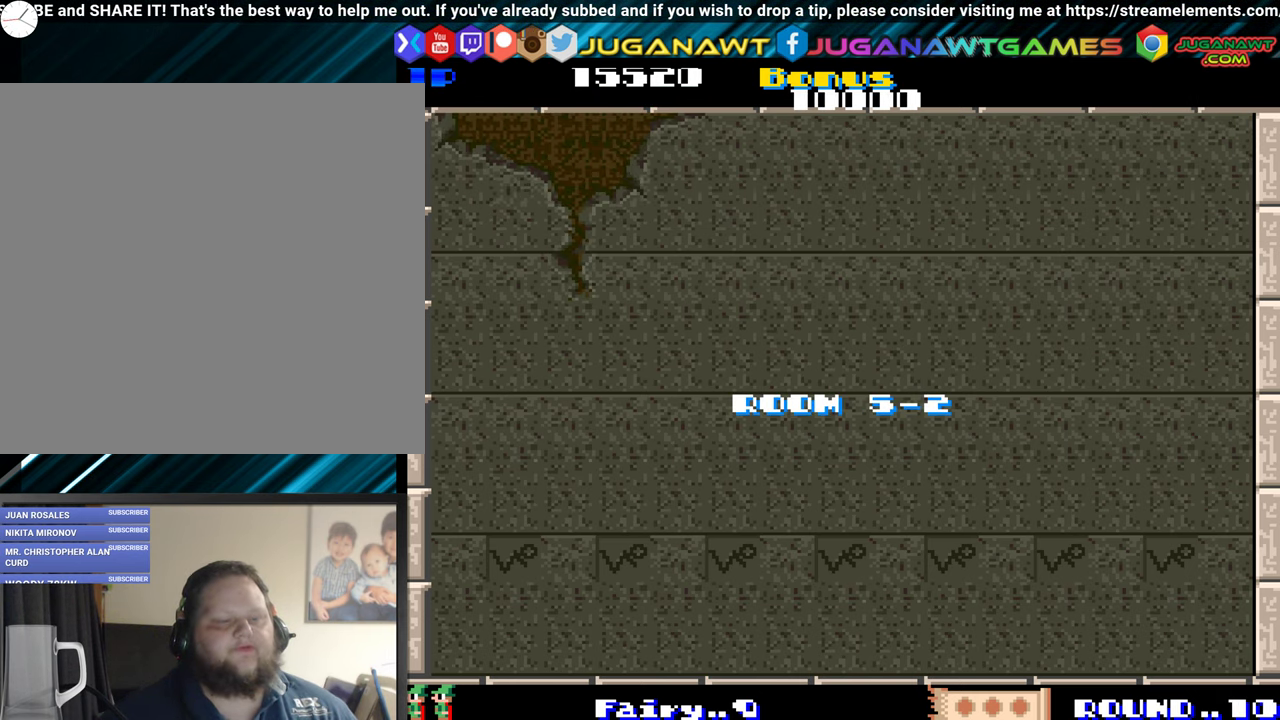
{"buttons": [], "events": []}
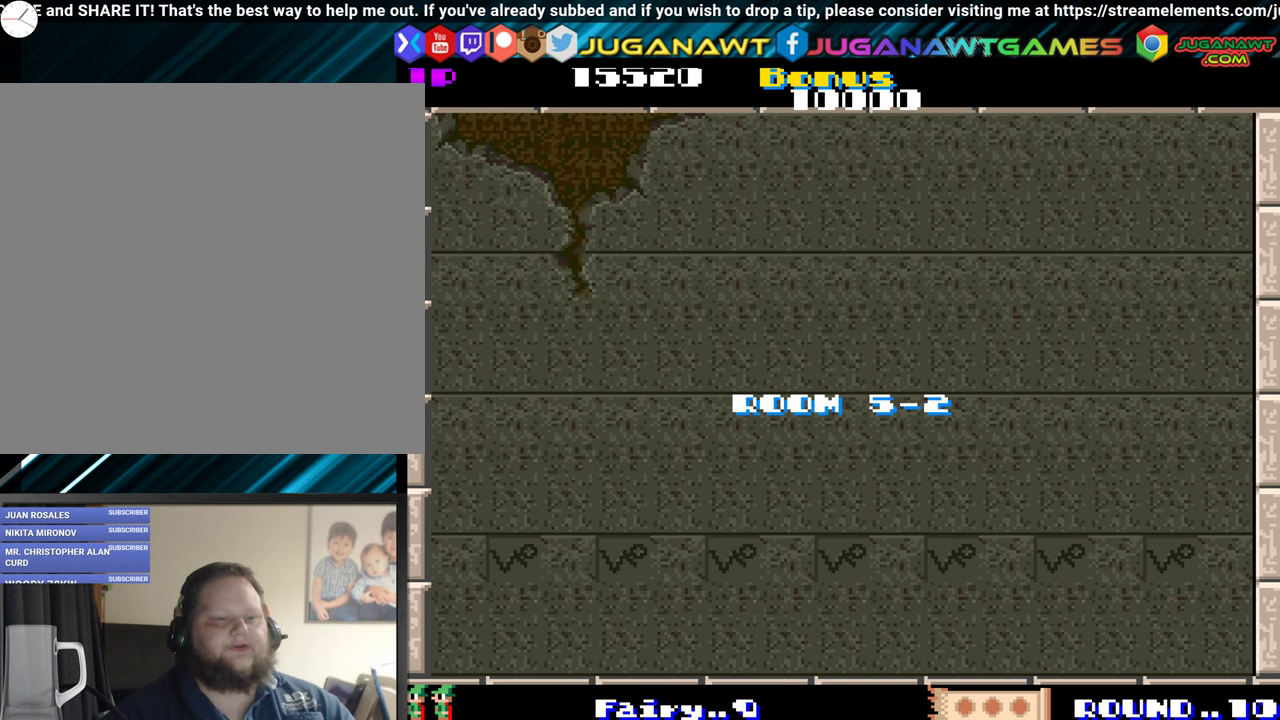
{"buttons": [], "events": []}
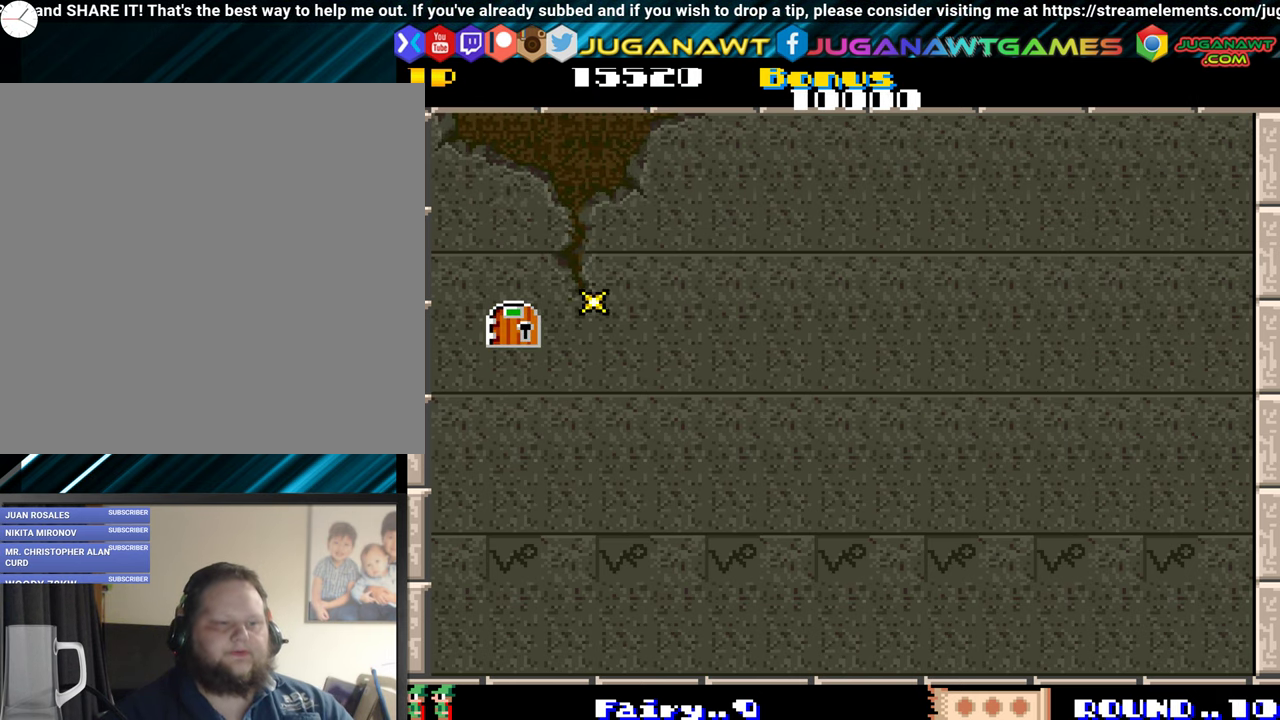
{"buttons": [], "events": []}